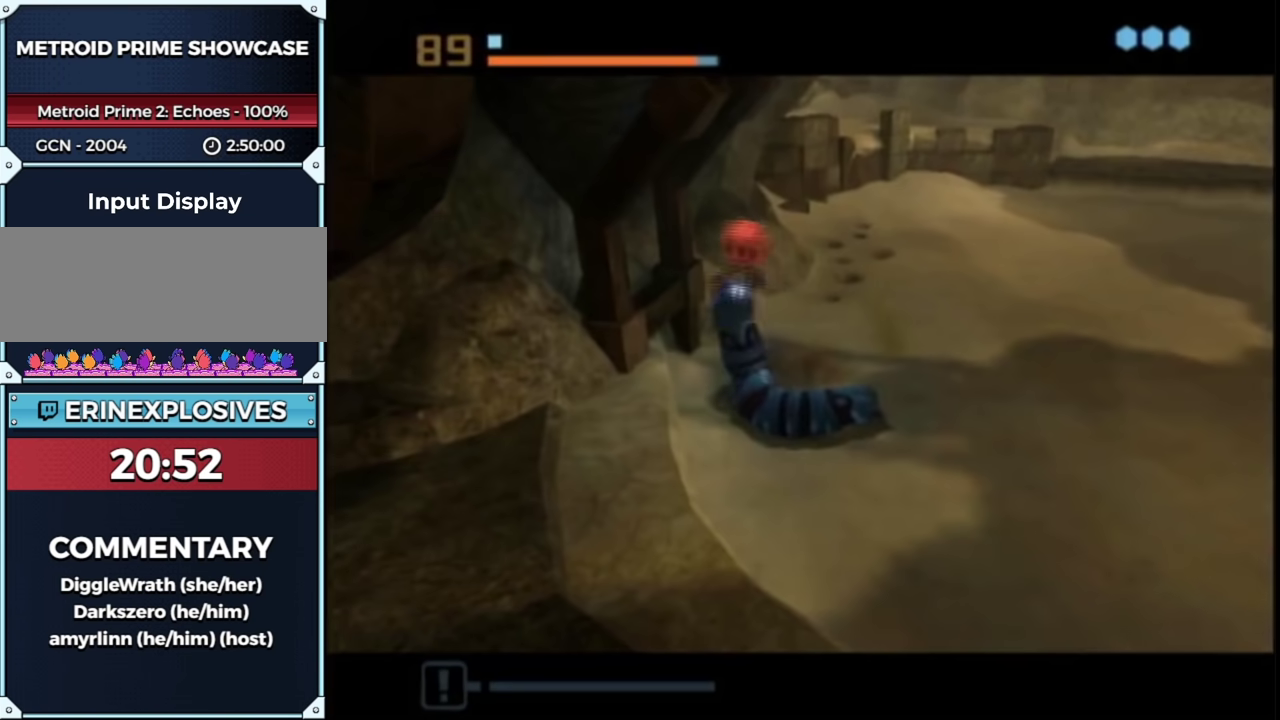
Gameplay with a controller (Nintendo layout); each line is a JSON object with the inputs held at the frame after it. "events" lists button and stick changes between this image and that frame as [ms after this image, input, new state], when the widget could be followed in between. This overlay highlights the sticks when they move; stick clicks (L3 R3) are not distinguishable. Not read: L3 R3 Y other_buttons.
{"buttons": [], "left_stick": "up-left", "right_stick": "center", "events": []}
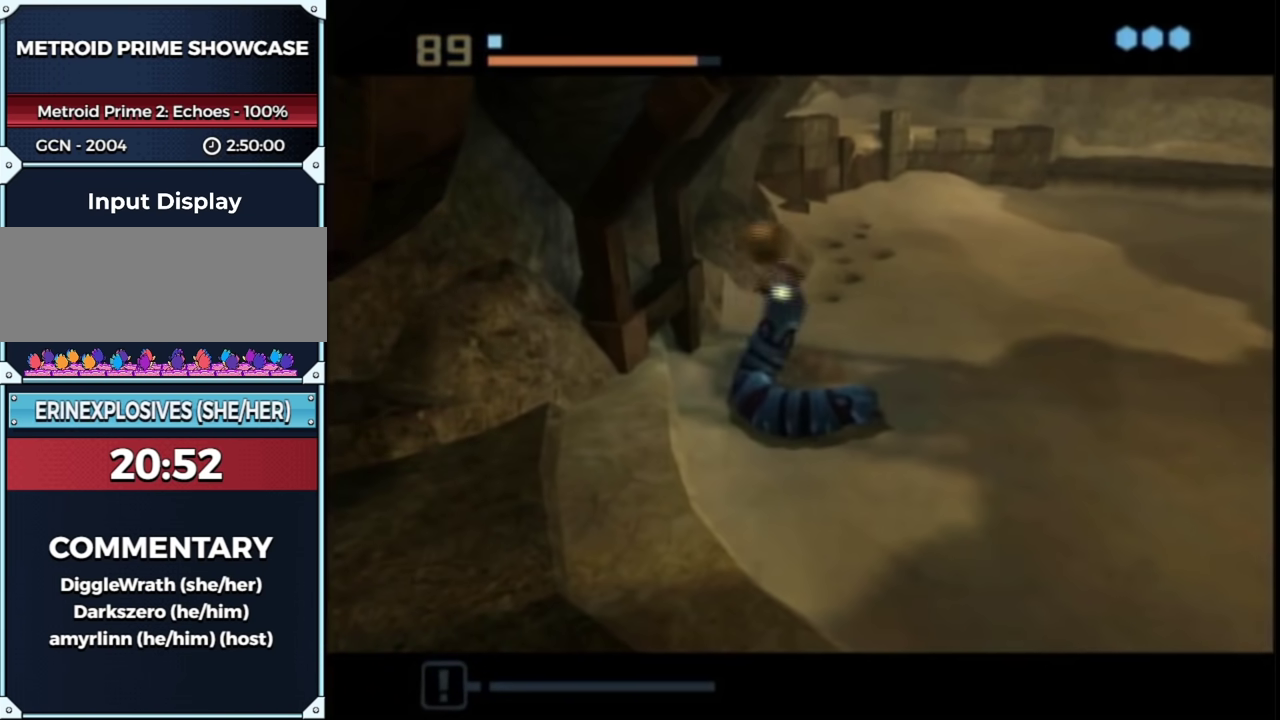
{"buttons": [], "left_stick": "left", "right_stick": "center", "events": [[467, "left_stick", "left"]]}
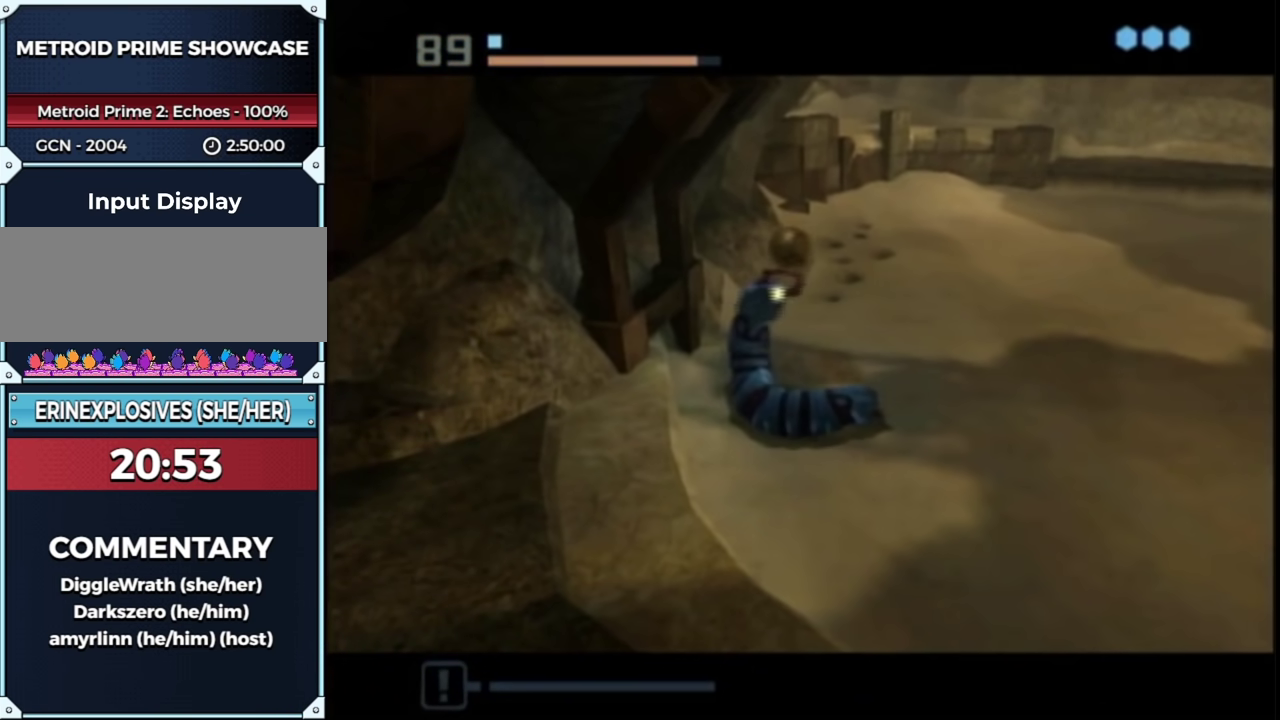
{"buttons": [], "left_stick": "left", "right_stick": "center", "events": []}
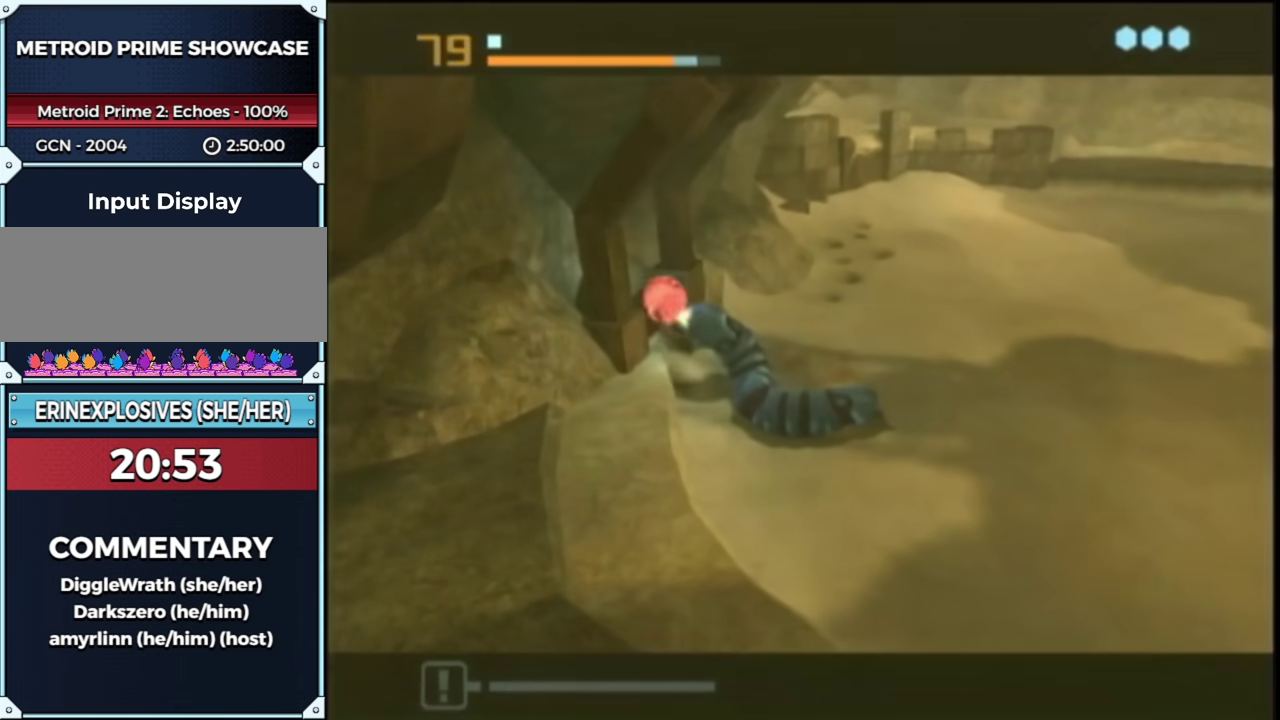
{"buttons": [], "left_stick": "up", "right_stick": "center", "events": [[350, "left_stick", "up-left"], [483, "left_stick", "up"]]}
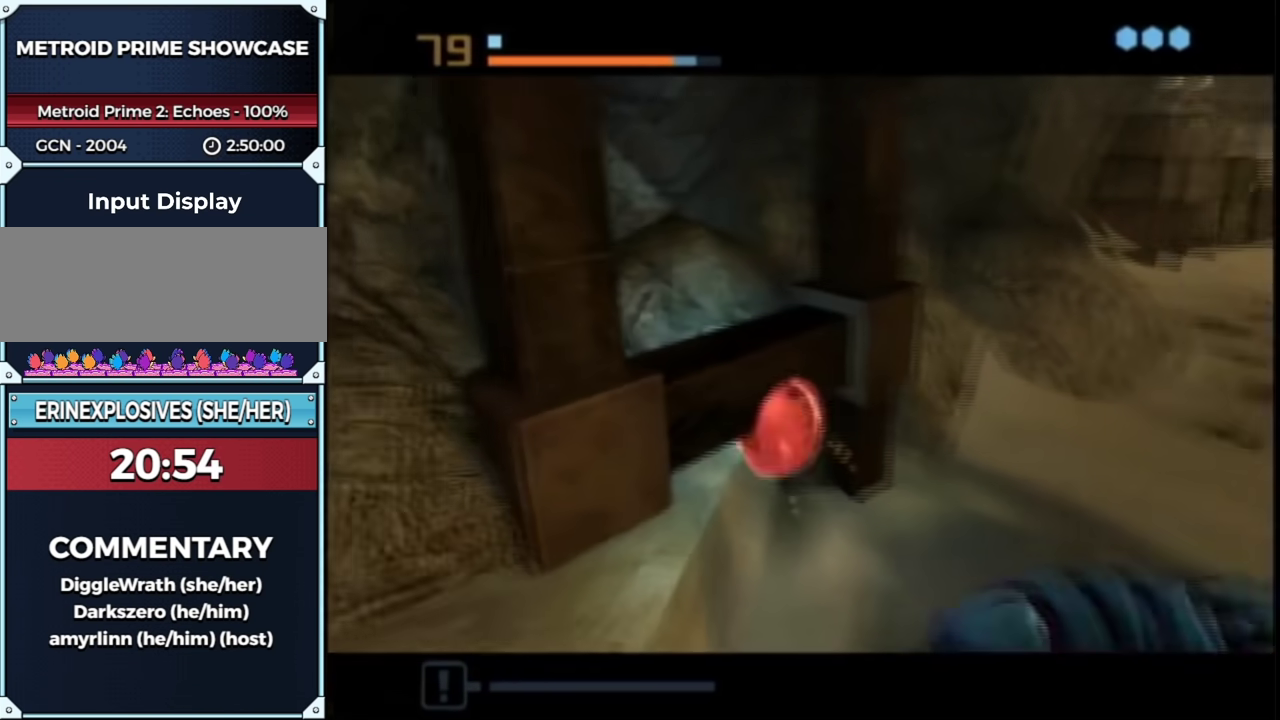
{"buttons": ["X"], "left_stick": "up", "right_stick": "center", "events": [[83, "left_stick", "up-right"], [133, "left_stick", "up"], [300, "left_stick", "up-left"], [483, "X", "down"], [483, "left_stick", "up"]]}
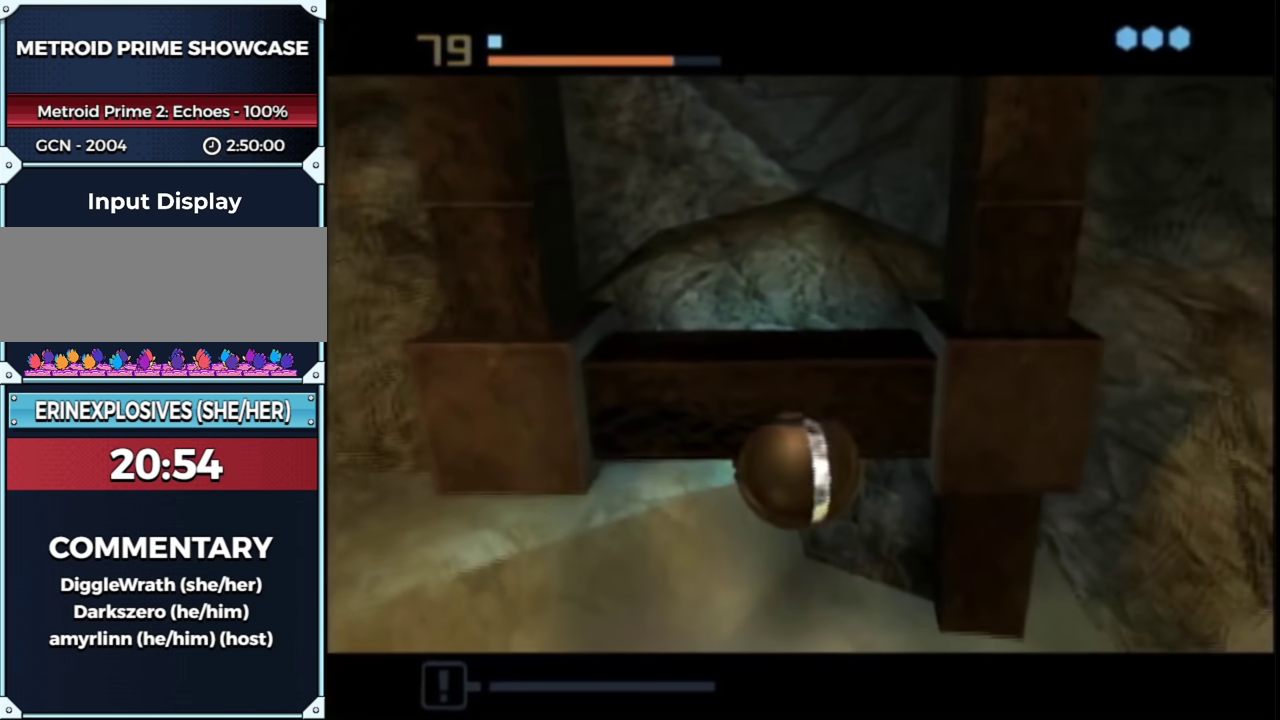
{"buttons": ["X"], "left_stick": "up", "right_stick": "center", "events": [[50, "X", "up"], [183, "X", "down"], [267, "X", "up"], [483, "X", "down"]]}
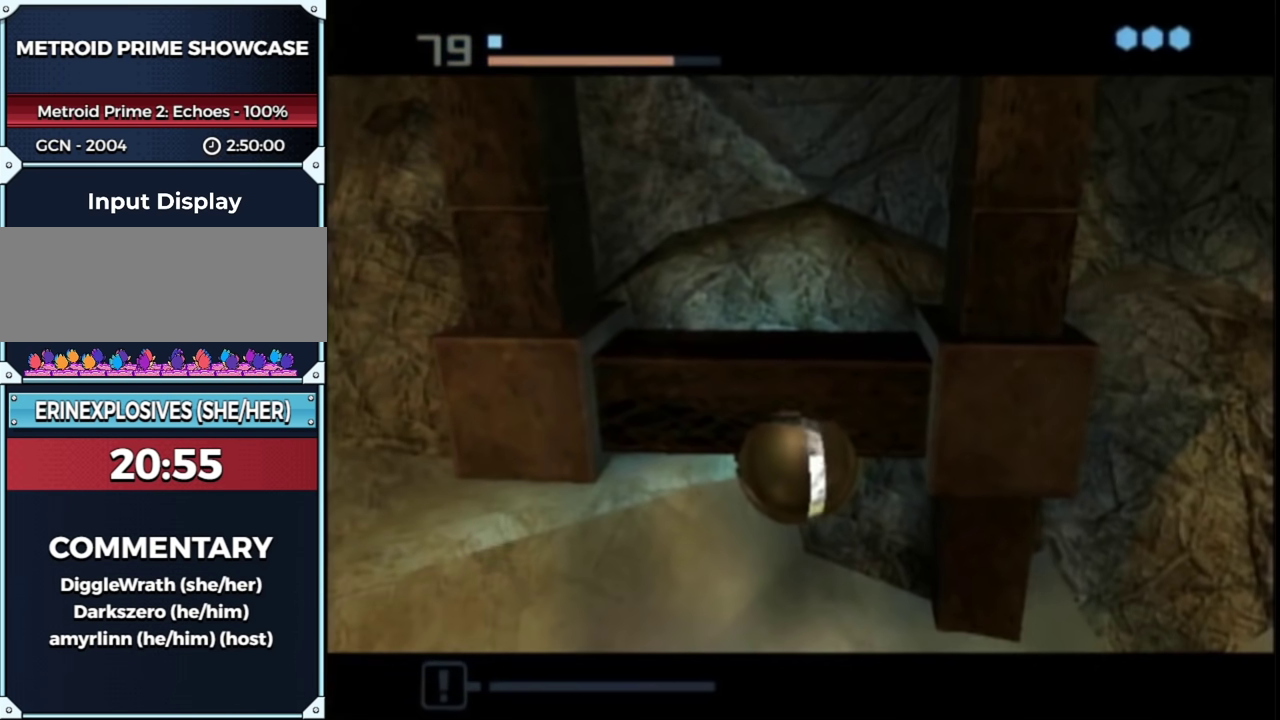
{"buttons": ["X"], "left_stick": "up", "right_stick": "center", "events": [[83, "X", "up"], [100, "left_stick", "down"], [183, "X", "down"], [183, "left_stick", "up-left"], [267, "left_stick", "up"], [333, "X", "up"], [483, "X", "down"]]}
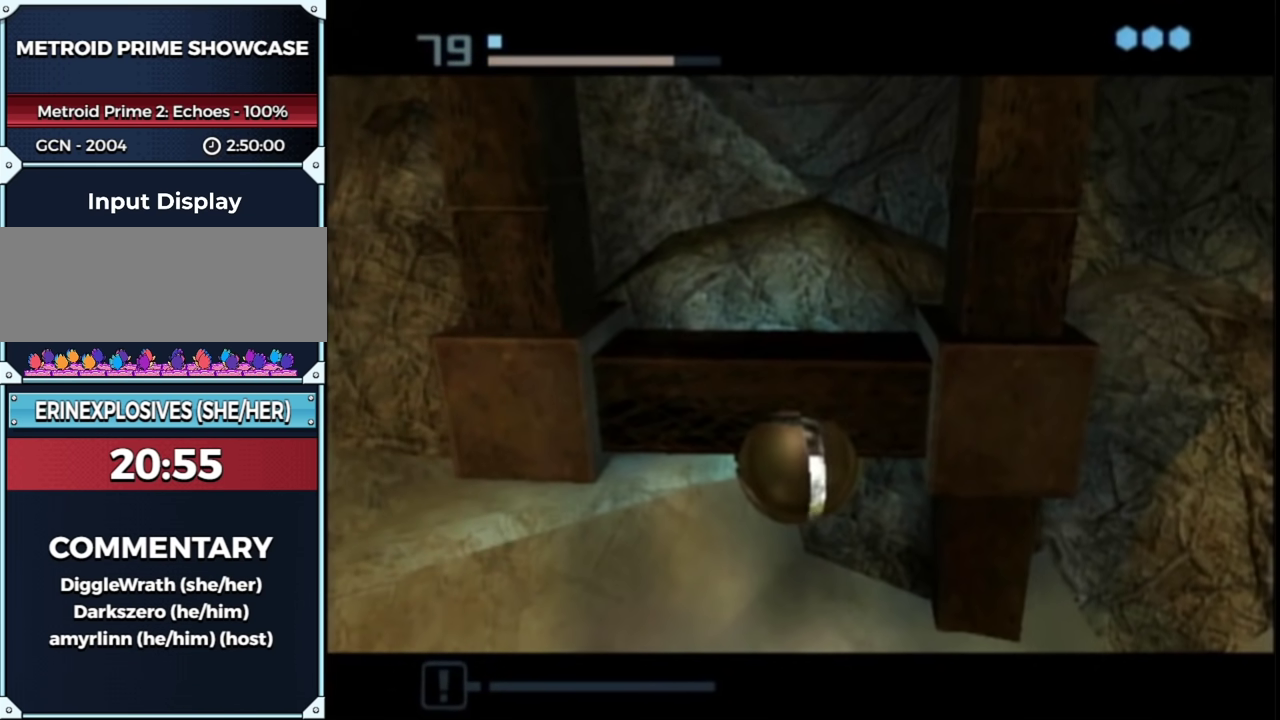
{"buttons": [], "left_stick": "up", "right_stick": "center", "events": [[50, "X", "up"], [200, "X", "down"], [300, "X", "up"], [383, "X", "down"], [483, "X", "up"]]}
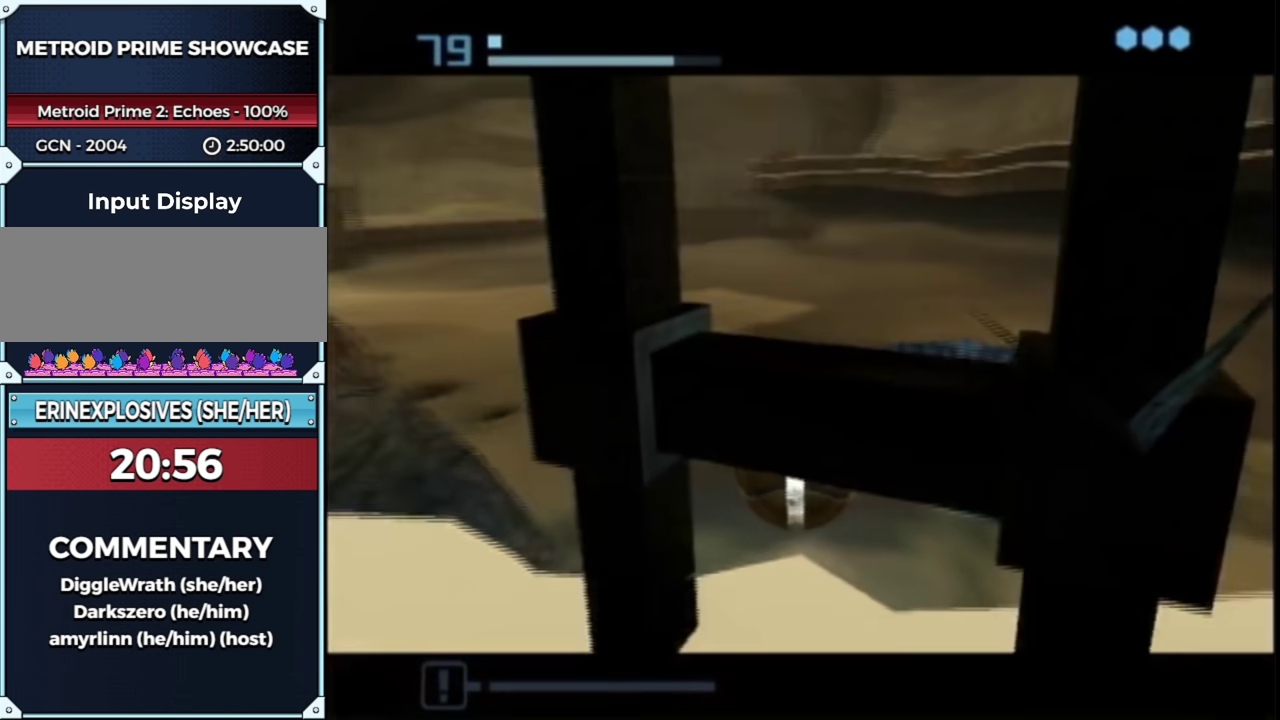
{"buttons": ["X"], "left_stick": "down-left", "right_stick": "center", "events": [[83, "left_stick", "down-left"], [100, "X", "down"], [150, "X", "up"], [267, "X", "down"], [333, "X", "up"], [450, "X", "down"]]}
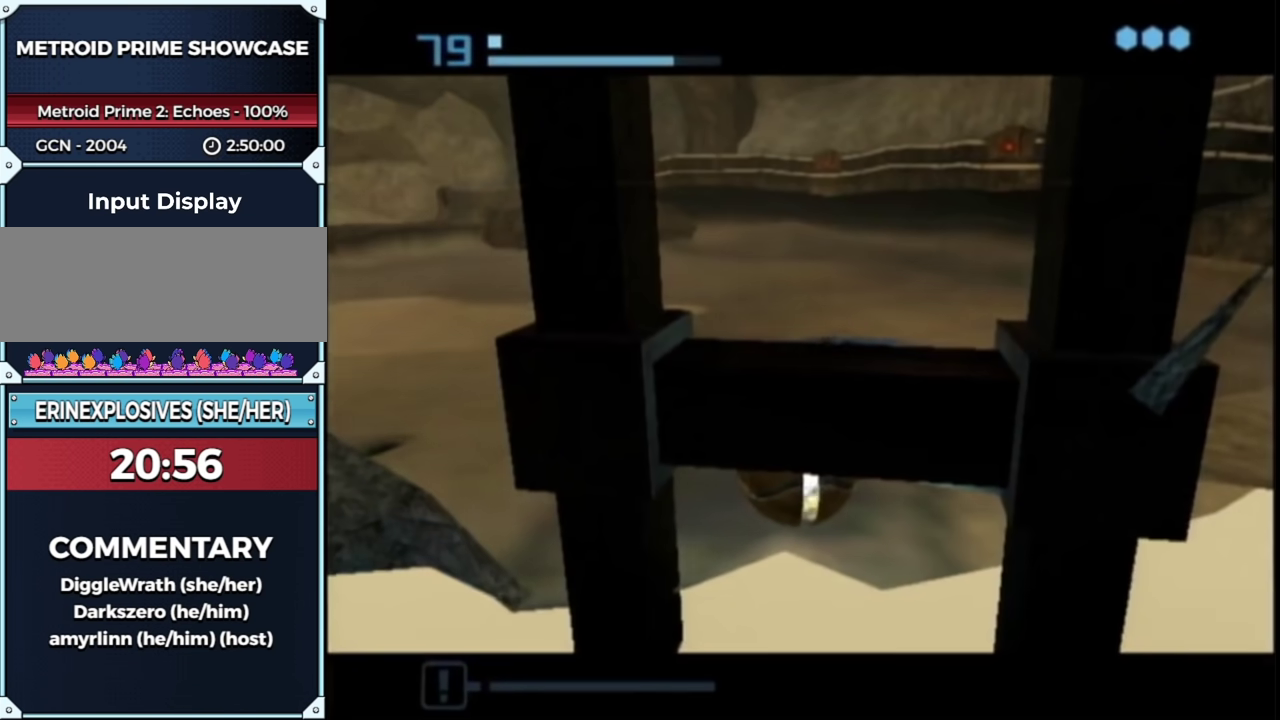
{"buttons": ["X"], "left_stick": "center", "right_stick": "center", "events": [[33, "X", "up"], [100, "X", "down"], [167, "X", "up"], [283, "X", "down"], [350, "X", "up"], [433, "X", "down"], [500, "left_stick", "center"]]}
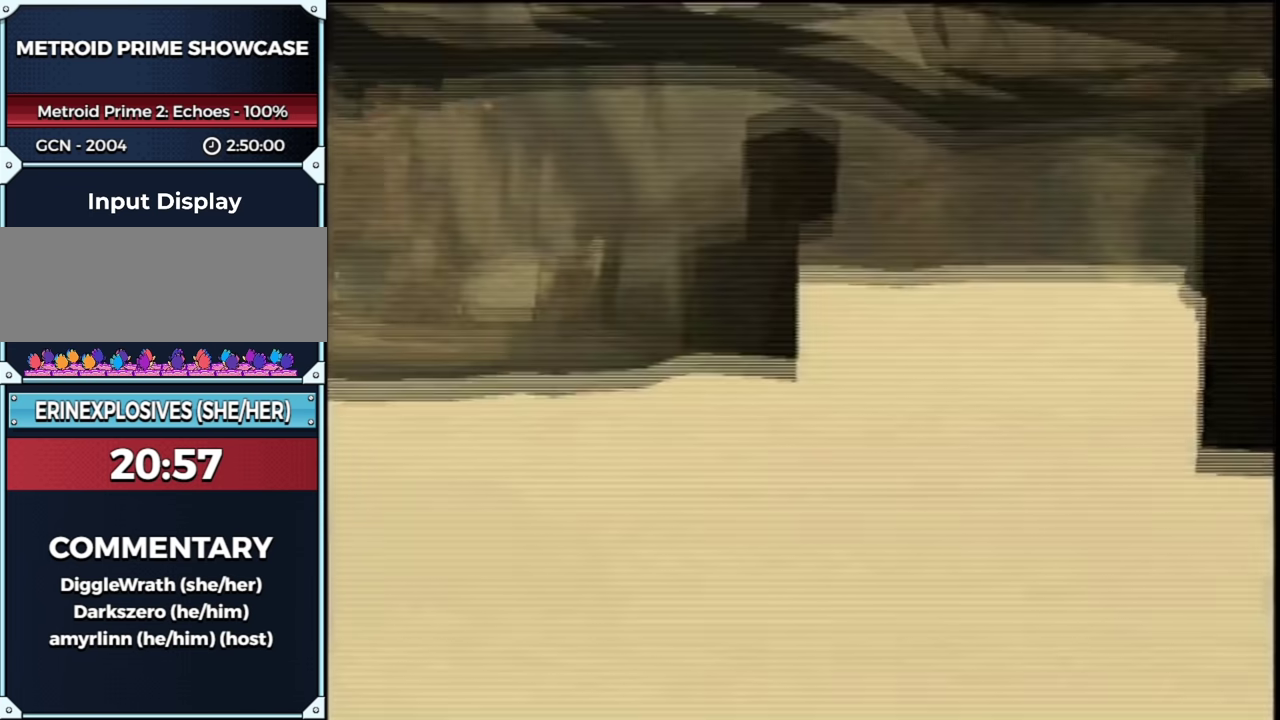
{"buttons": ["L1"], "left_stick": "down-right", "right_stick": "center", "events": [[50, "X", "up"], [300, "left_stick", "down-right"], [333, "R1", "down"], [433, "L1", "down"], [483, "R1", "up"]]}
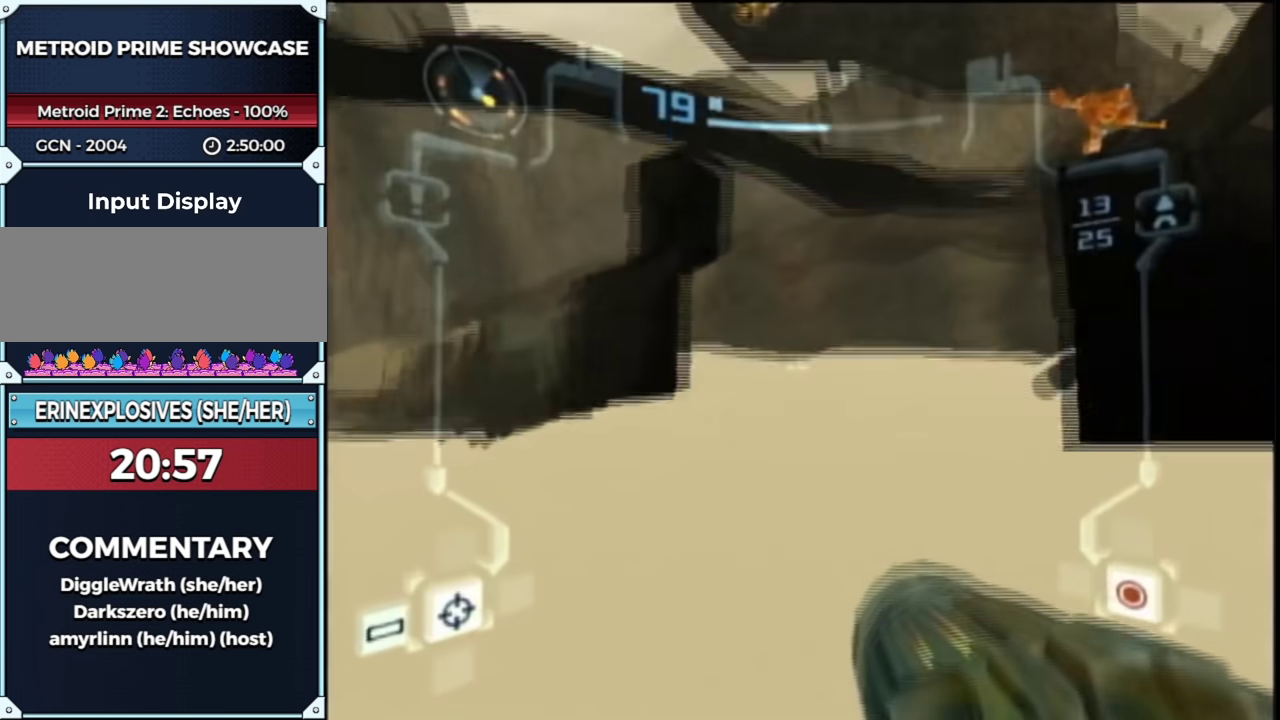
{"buttons": ["L1", "R1"], "left_stick": "right", "right_stick": "center", "events": [[17, "left_stick", "up-right"], [333, "R1", "down"], [350, "left_stick", "right"]]}
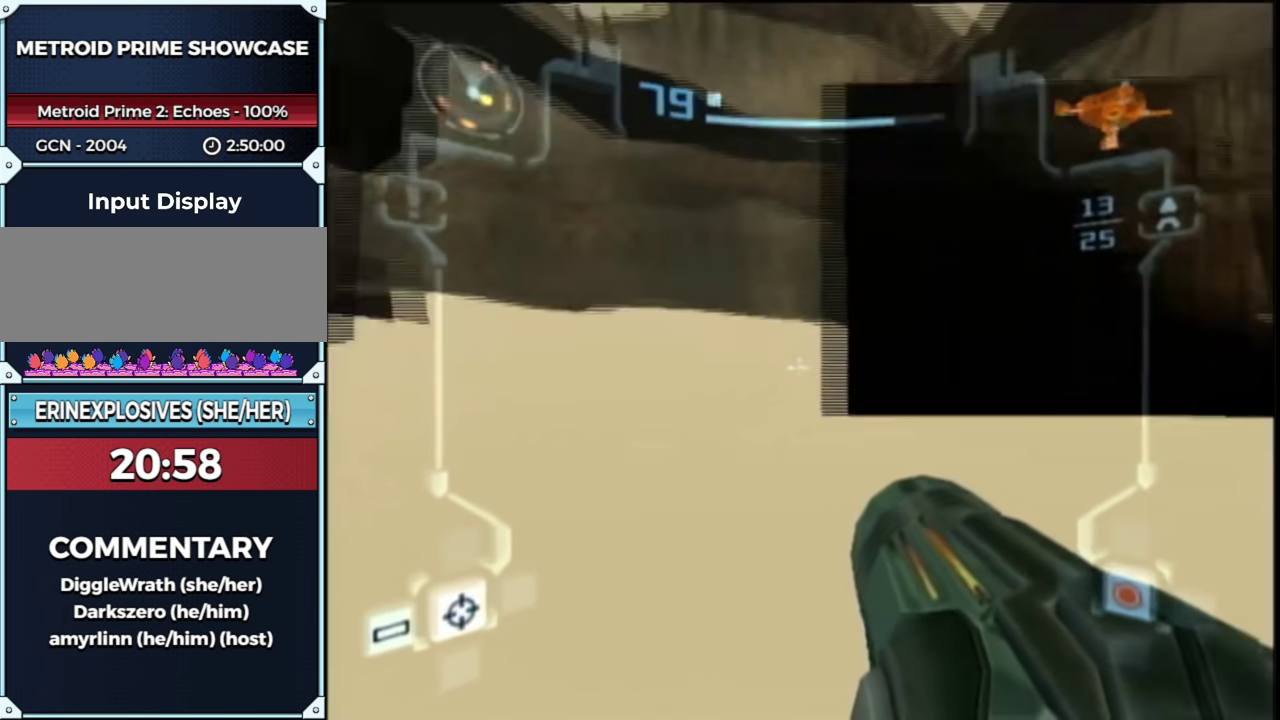
{"buttons": ["L1"], "left_stick": "right", "right_stick": "center", "events": [[117, "R1", "up"]]}
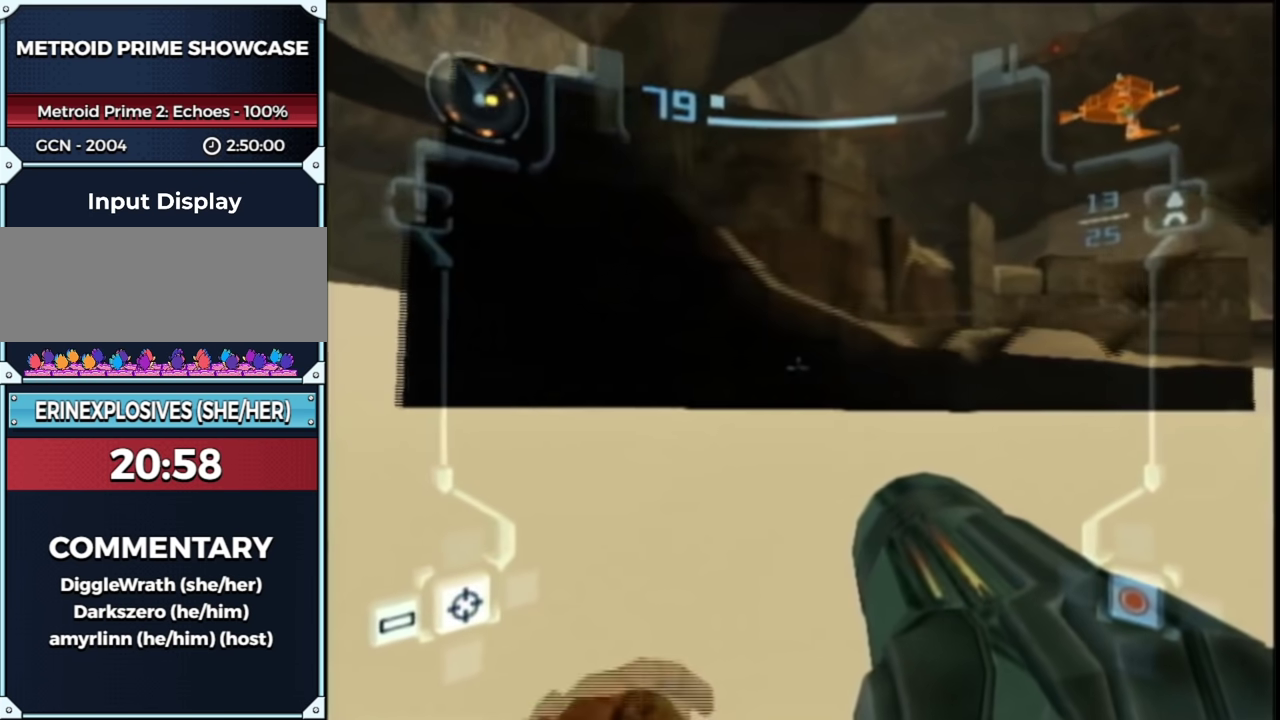
{"buttons": ["L1"], "left_stick": "right", "right_stick": "center", "events": []}
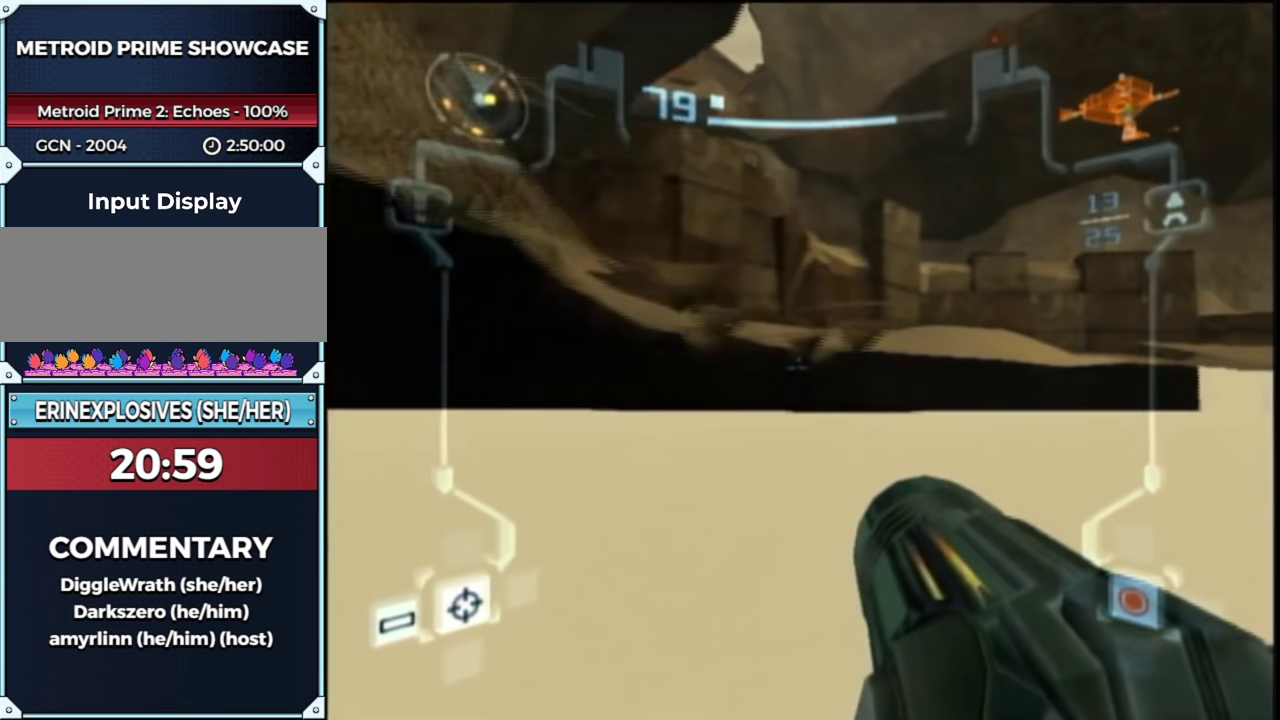
{"buttons": ["L1"], "left_stick": "right", "right_stick": "center", "events": []}
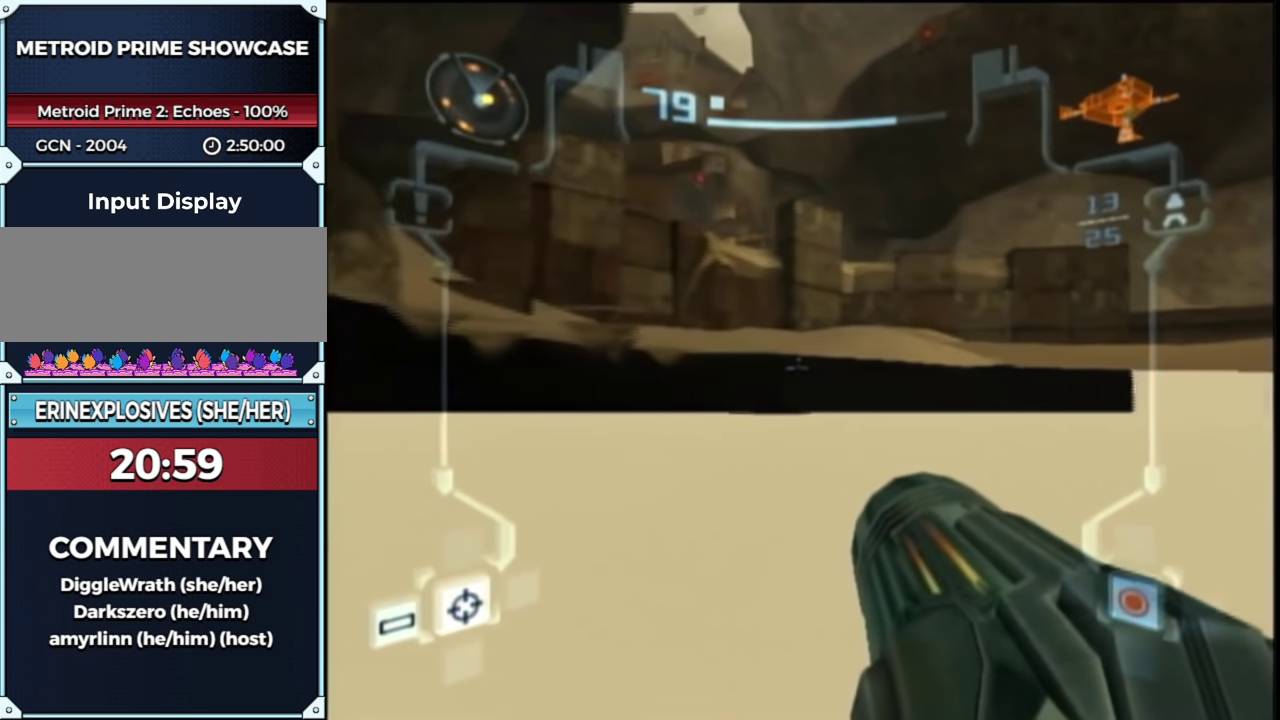
{"buttons": ["L1"], "left_stick": "down-right", "right_stick": "center", "events": [[500, "left_stick", "down-right"]]}
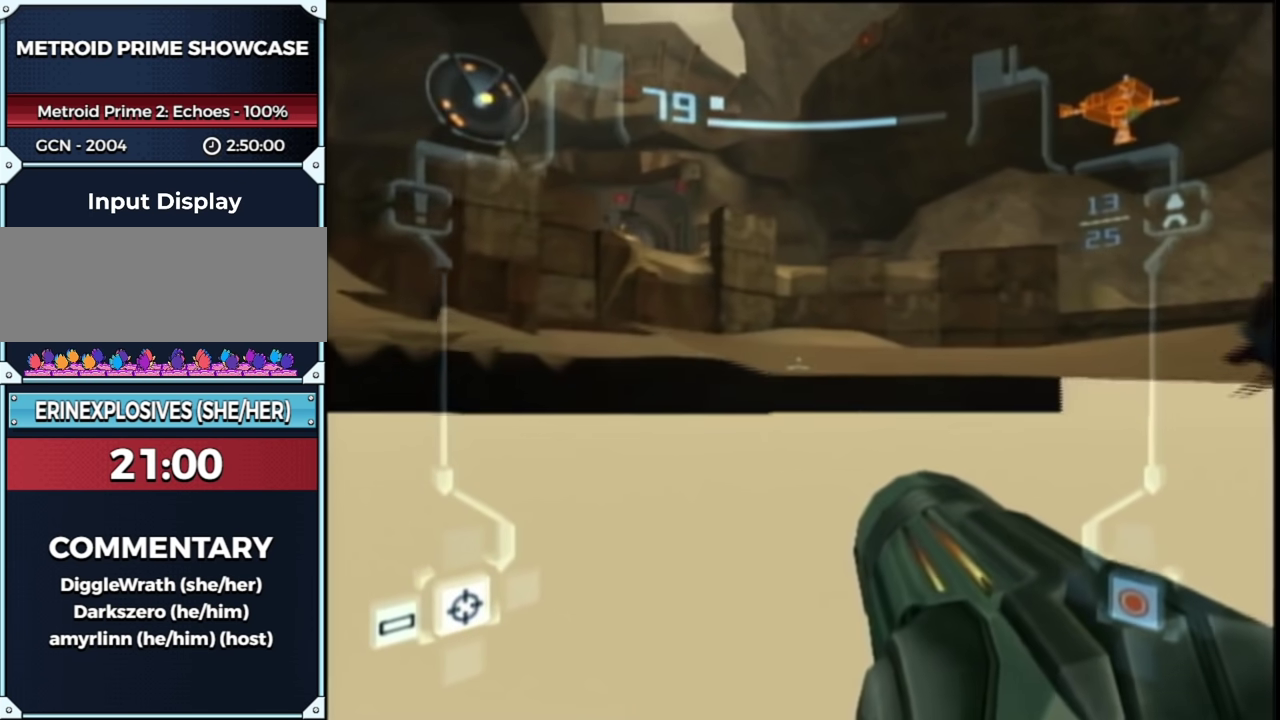
{"buttons": ["L1"], "left_stick": "down-right", "right_stick": "center", "events": []}
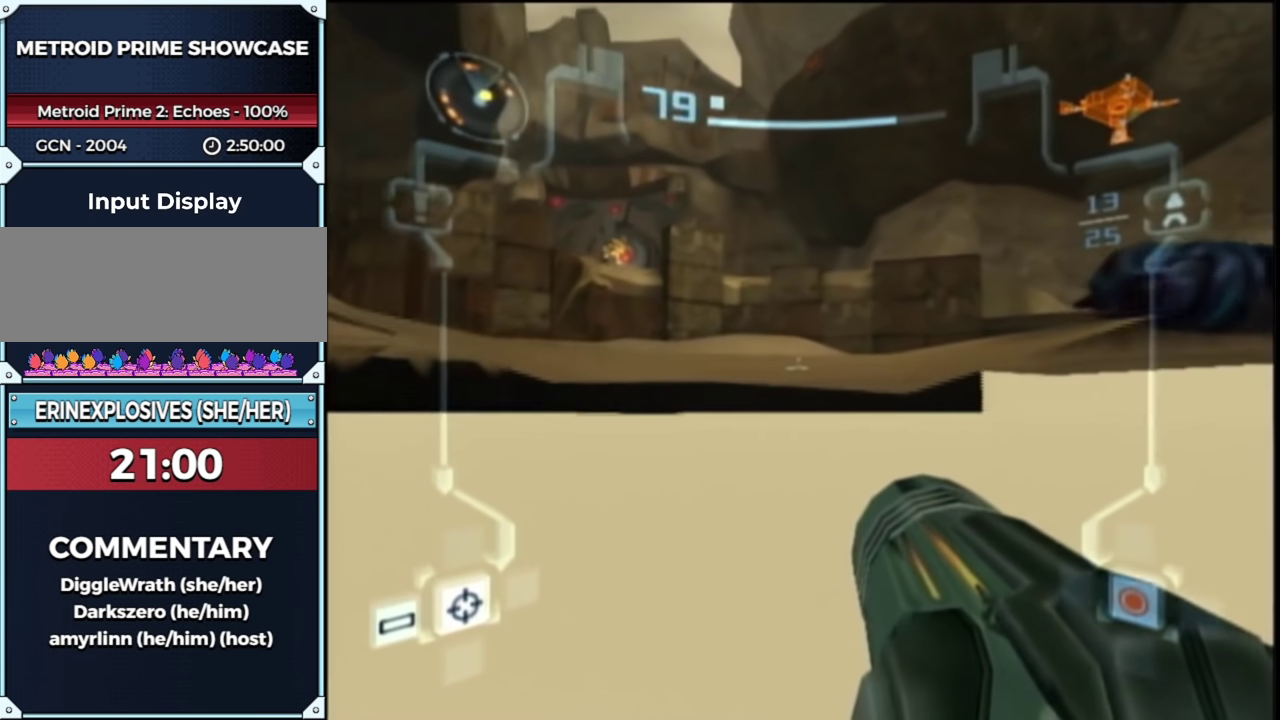
{"buttons": ["L1"], "left_stick": "down-right", "right_stick": "center", "events": []}
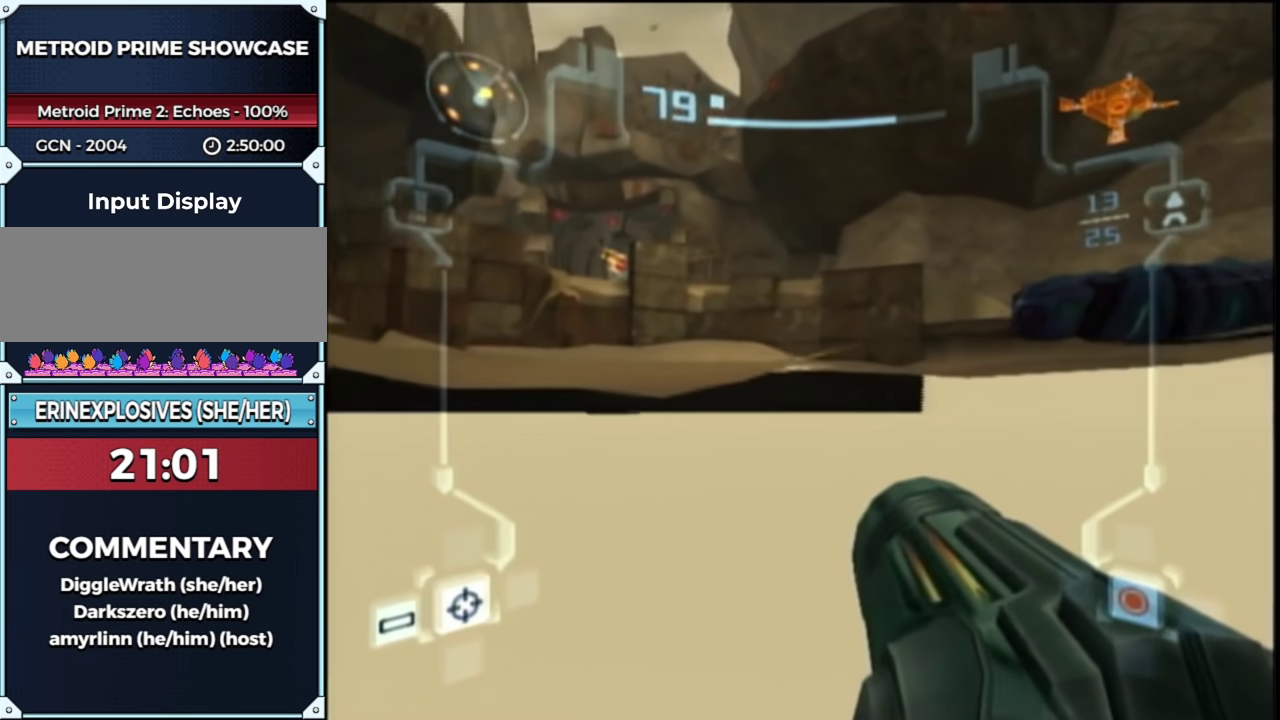
{"buttons": ["L1"], "left_stick": "down-right", "right_stick": "center", "events": [[217, "left_stick", "right"], [433, "left_stick", "down-right"]]}
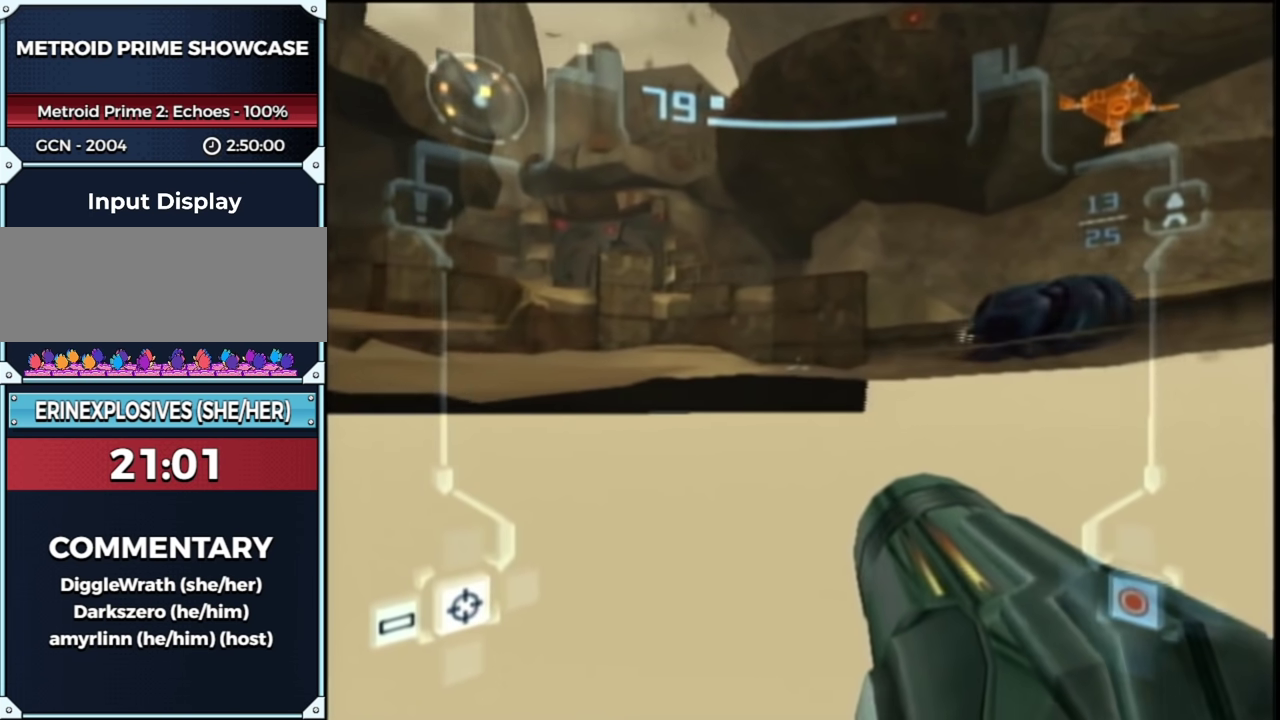
{"buttons": ["L1"], "left_stick": "down-right", "right_stick": "center", "events": []}
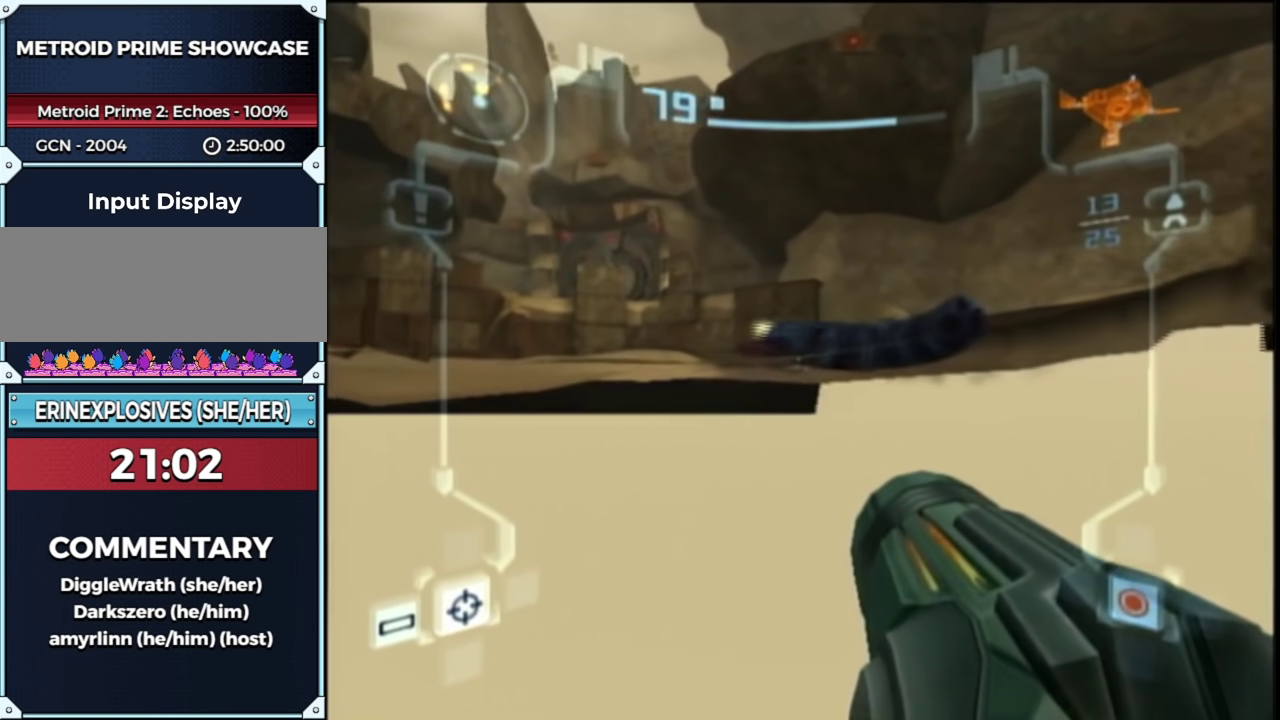
{"buttons": ["L1"], "left_stick": "down-right", "right_stick": "center", "events": []}
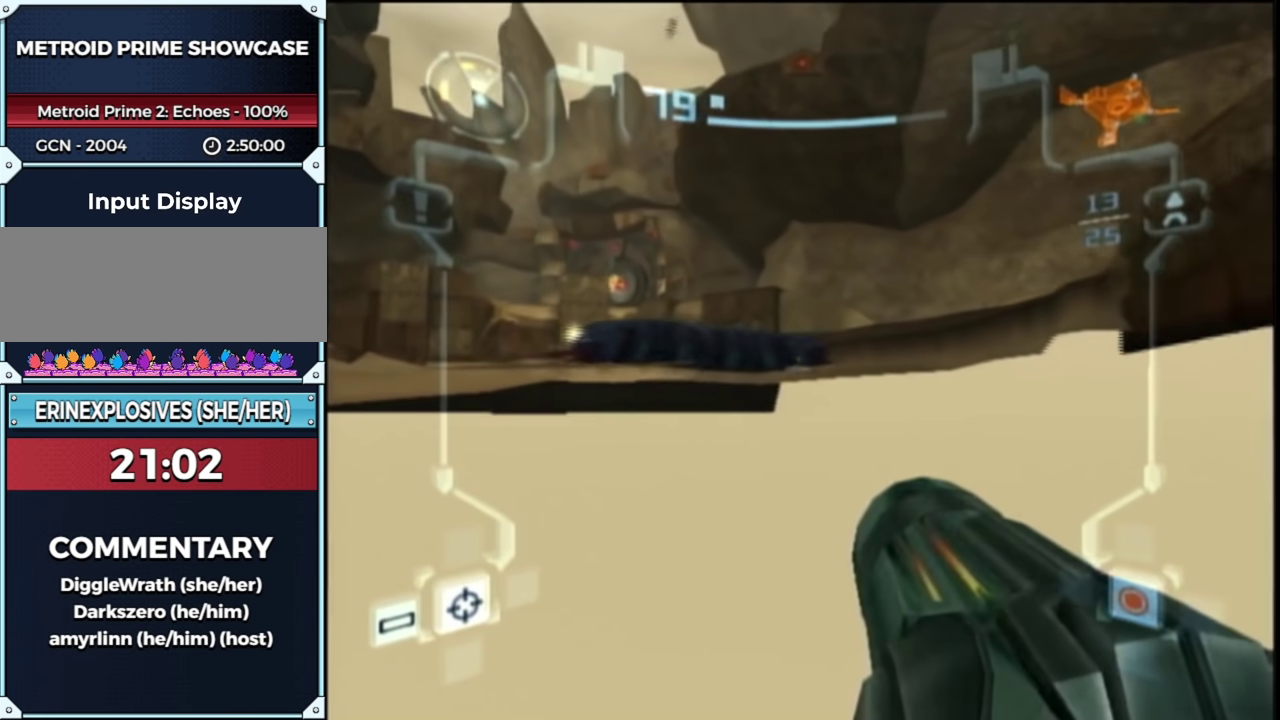
{"buttons": ["L1"], "left_stick": "down-right", "right_stick": "center", "events": []}
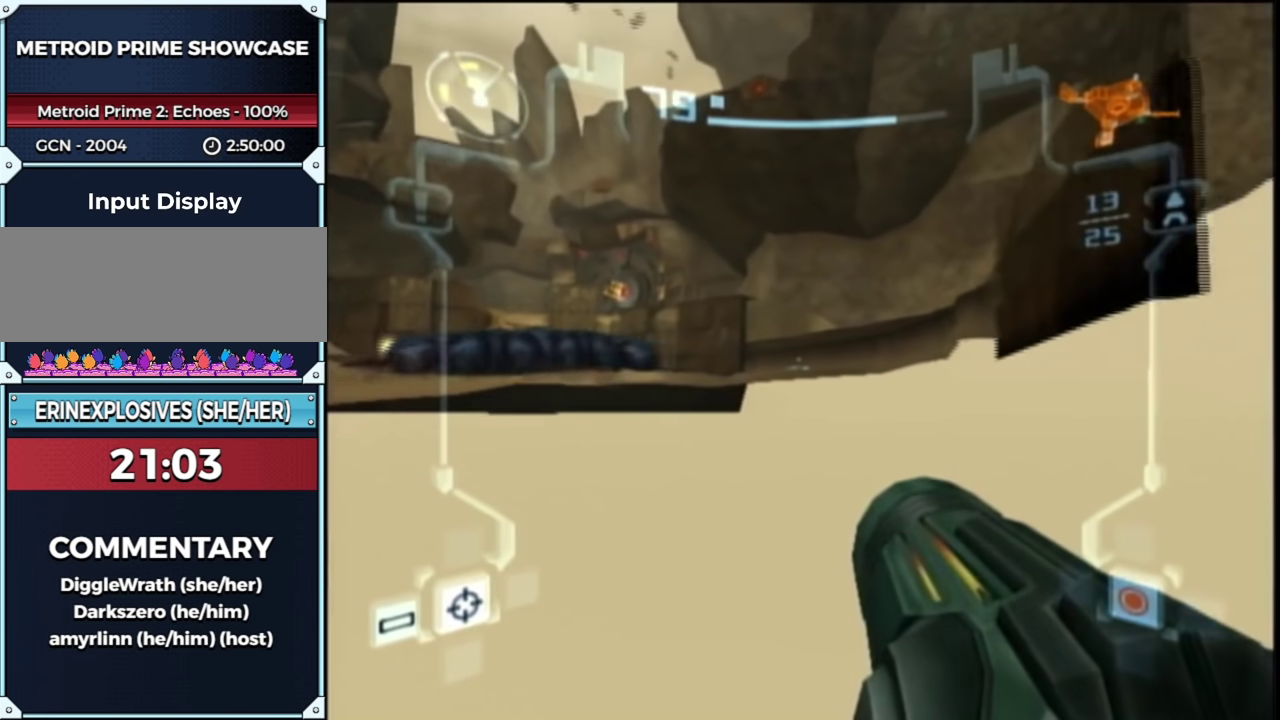
{"buttons": ["L1"], "left_stick": "down-right", "right_stick": "center", "events": []}
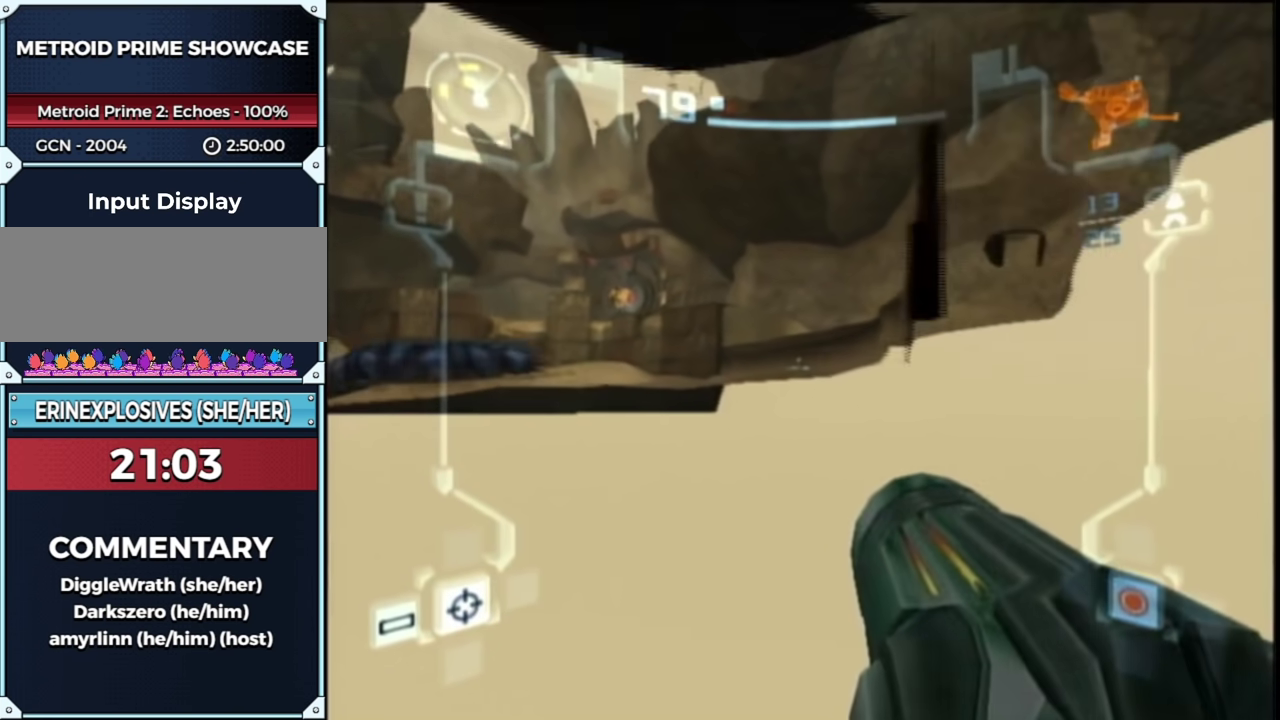
{"buttons": ["L1"], "left_stick": "down-right", "right_stick": "center", "events": []}
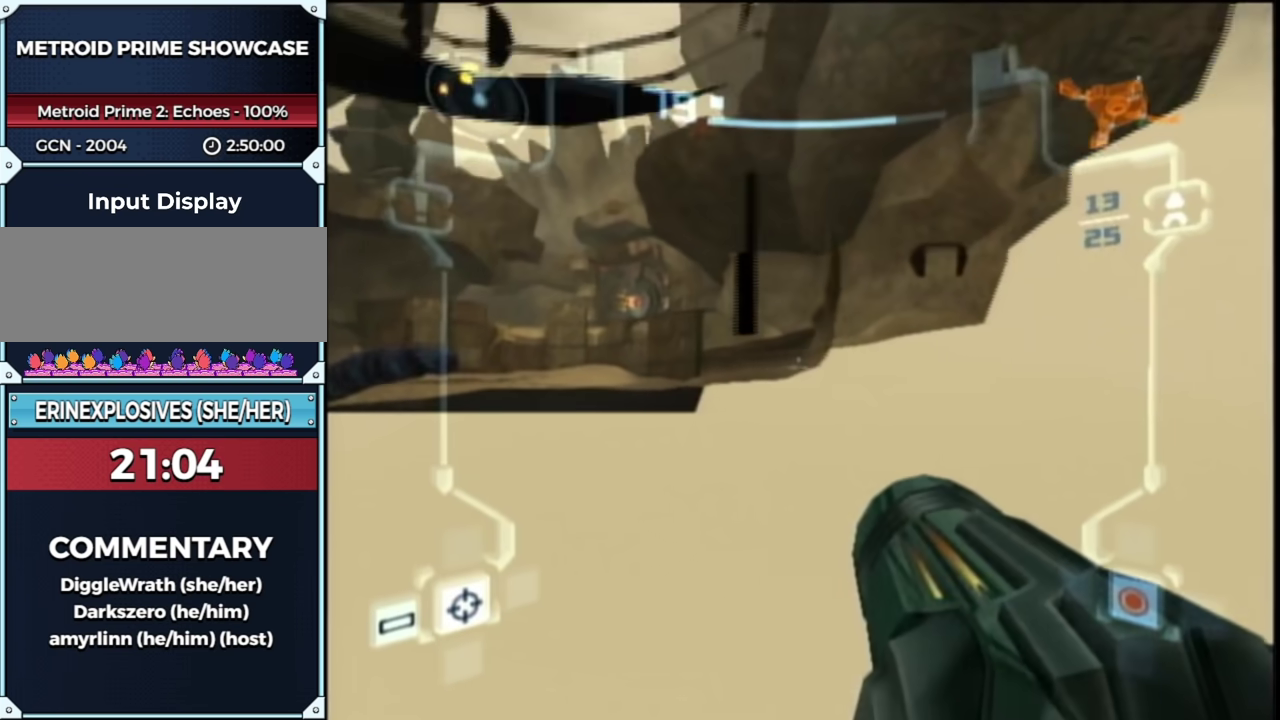
{"buttons": ["L1"], "left_stick": "down-right", "right_stick": "center", "events": []}
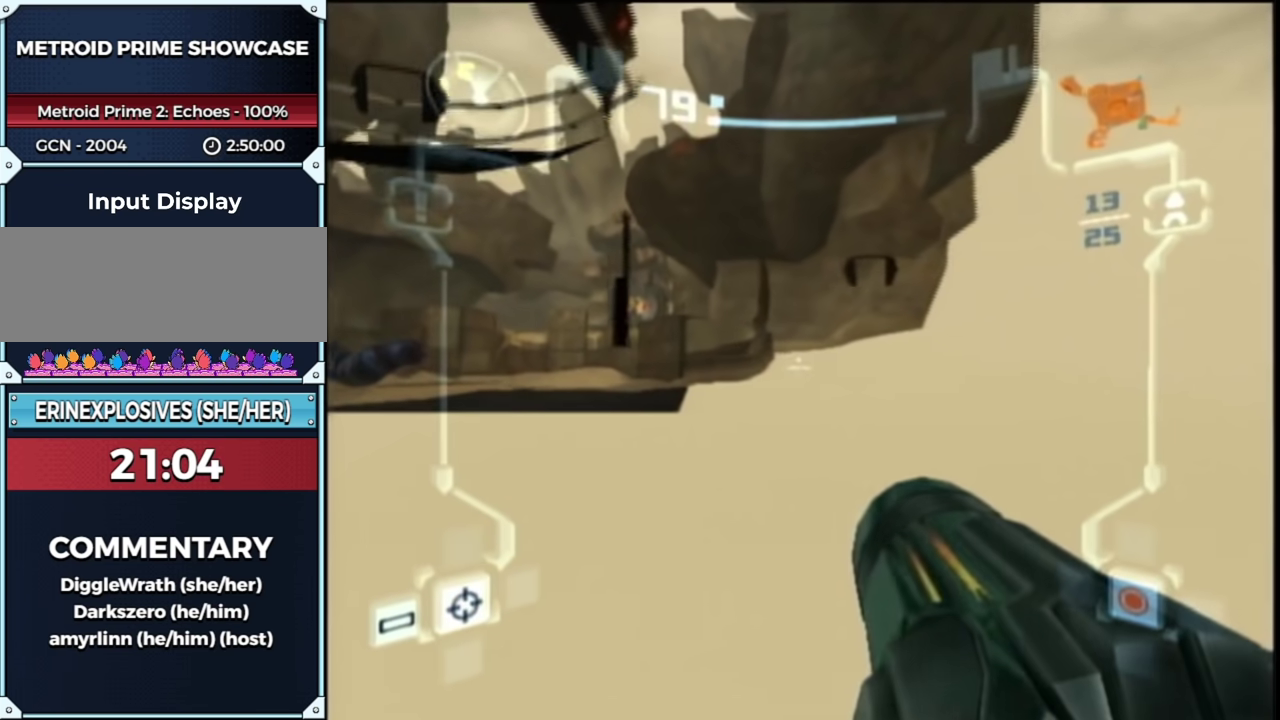
{"buttons": ["L1", "R1"], "left_stick": "down-right", "right_stick": "center", "events": [[500, "R1", "down"]]}
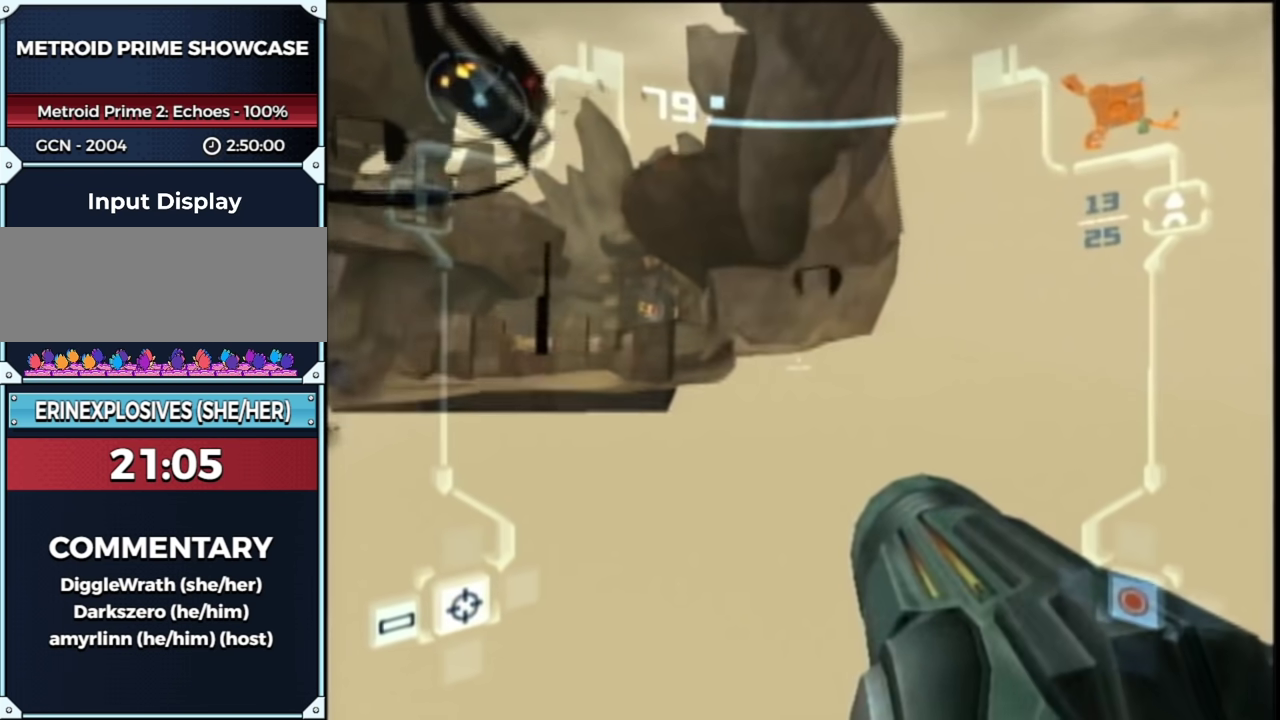
{"buttons": ["L1", "R1"], "left_stick": "down", "right_stick": "center", "events": [[483, "left_stick", "down"]]}
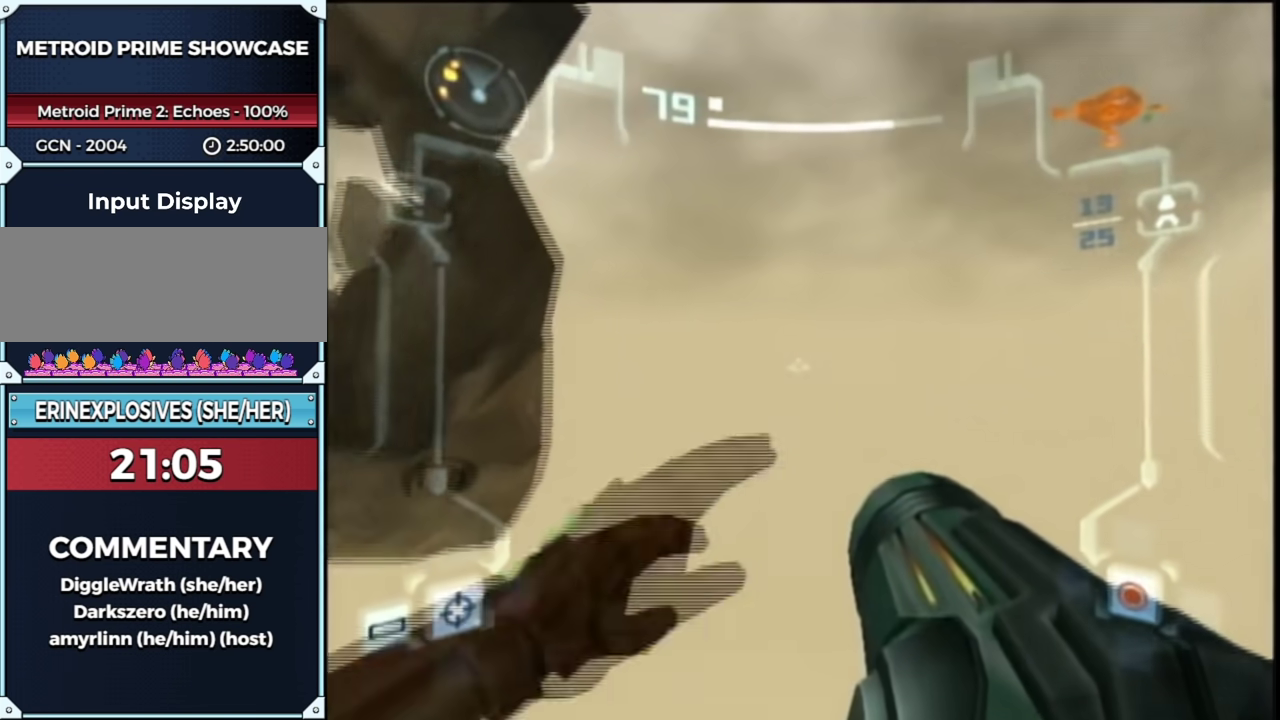
{"buttons": ["L1", "R1"], "left_stick": "down", "right_stick": "center", "events": []}
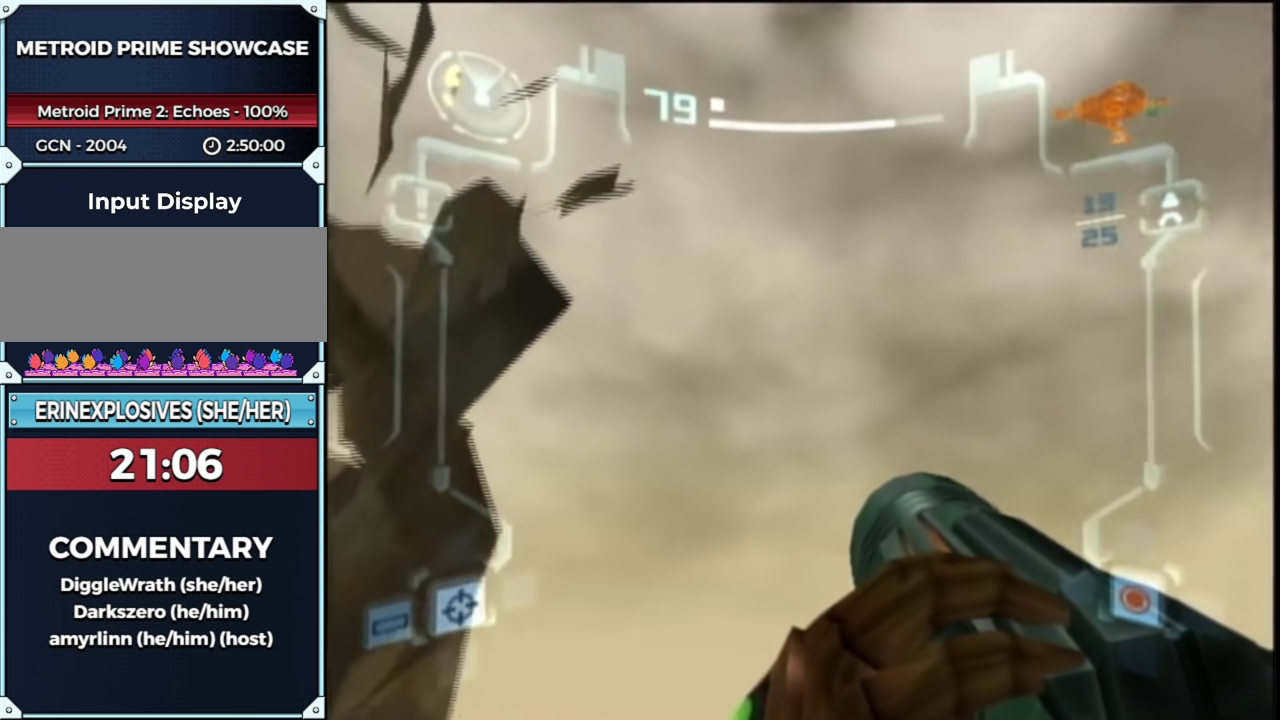
{"buttons": ["L1"], "left_stick": "down", "right_stick": "center", "events": [[467, "R1", "up"]]}
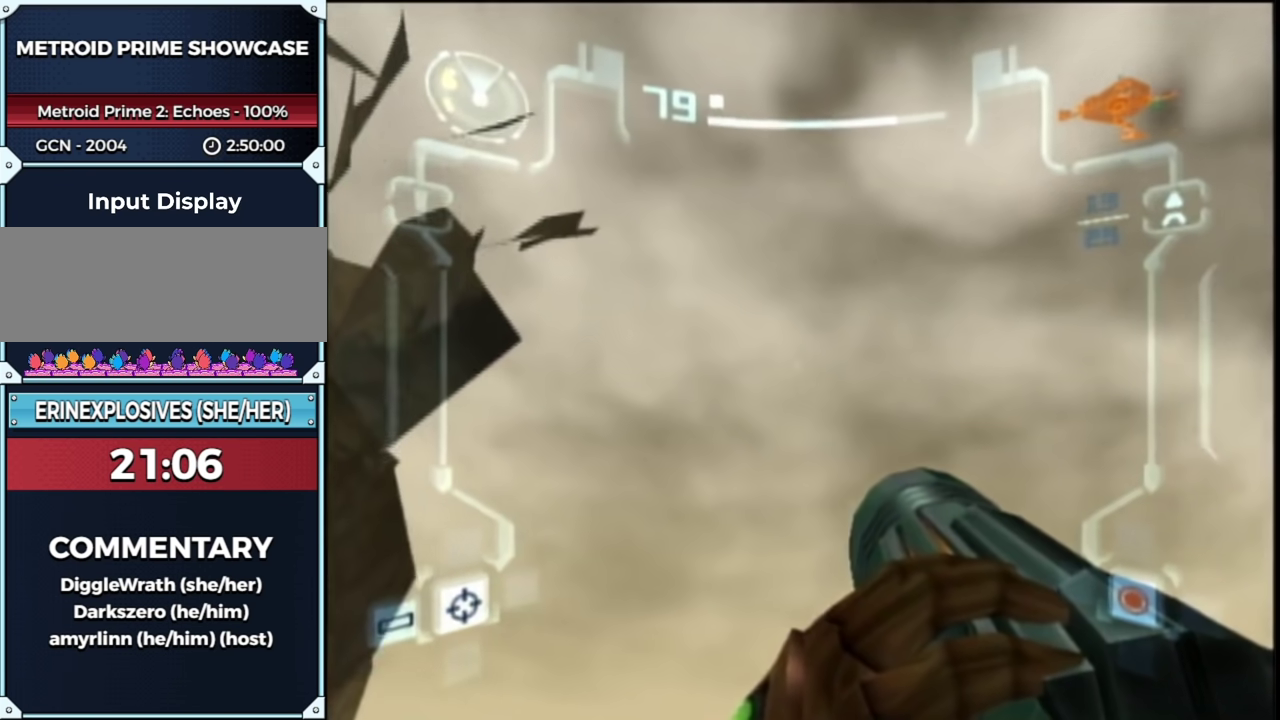
{"buttons": ["L1"], "left_stick": "down", "right_stick": "center", "events": [[183, "B", "down"], [267, "B", "up"], [333, "B", "down"], [450, "B", "up"]]}
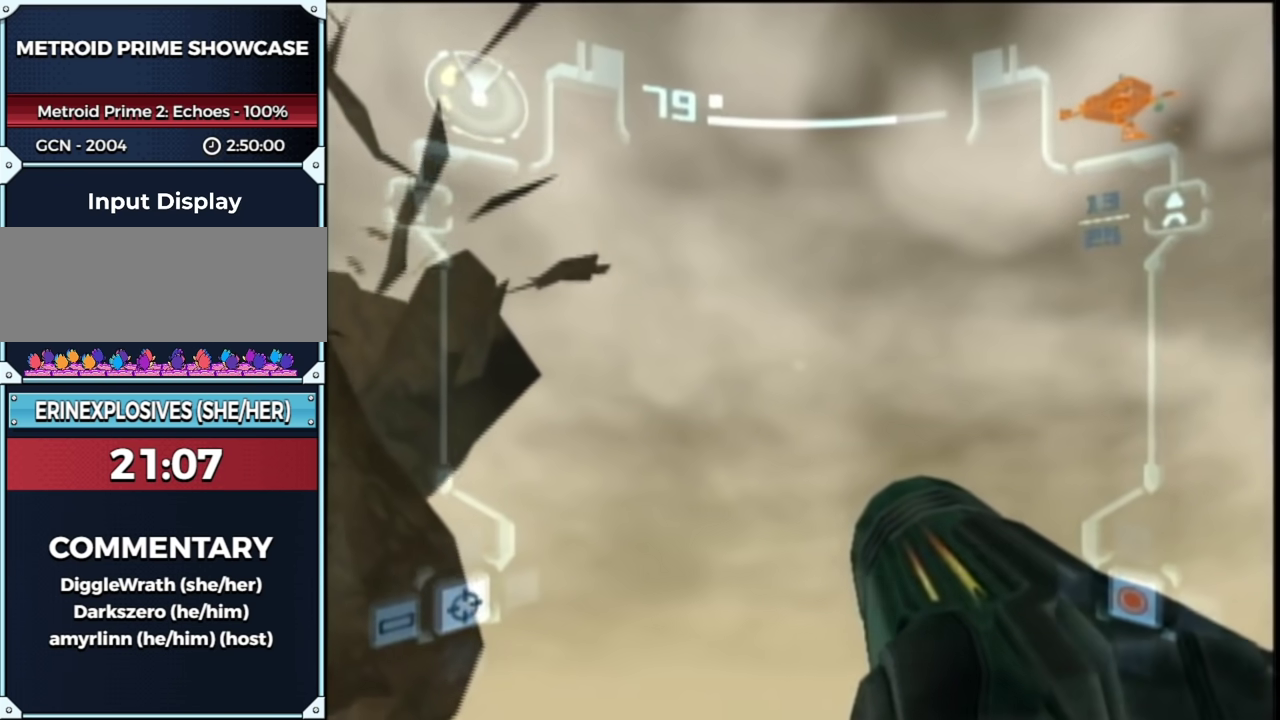
{"buttons": ["L1"], "left_stick": "down", "right_stick": "center", "events": [[33, "B", "down"], [133, "B", "up"], [183, "B", "down"], [500, "B", "up"]]}